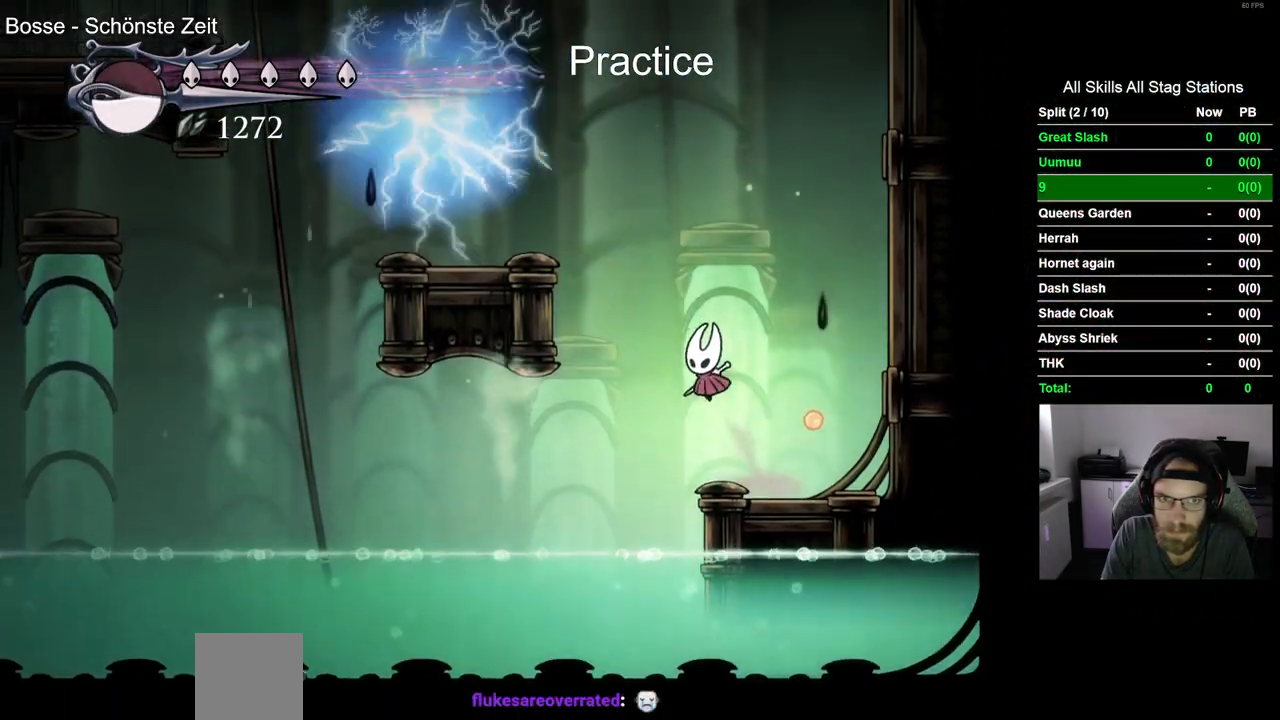
Gameplay with a controller (PlayStation layout); each line is a JSON object with the inputs held at the frame after it (dt_ms = milliseconds from this image to that frame). "events" lists button and stick changes between this image and that frame as [ms after this image, input, new state], when the widget could be followed in between.
{"dt_ms": 500, "buttons": ["CROSS", "DPAD_LEFT"], "left_stick": "center", "right_stick": "center", "events": [[17, "DPAD_LEFT", "down"], [150, "R2", "down"], [200, "R2", "up"]]}
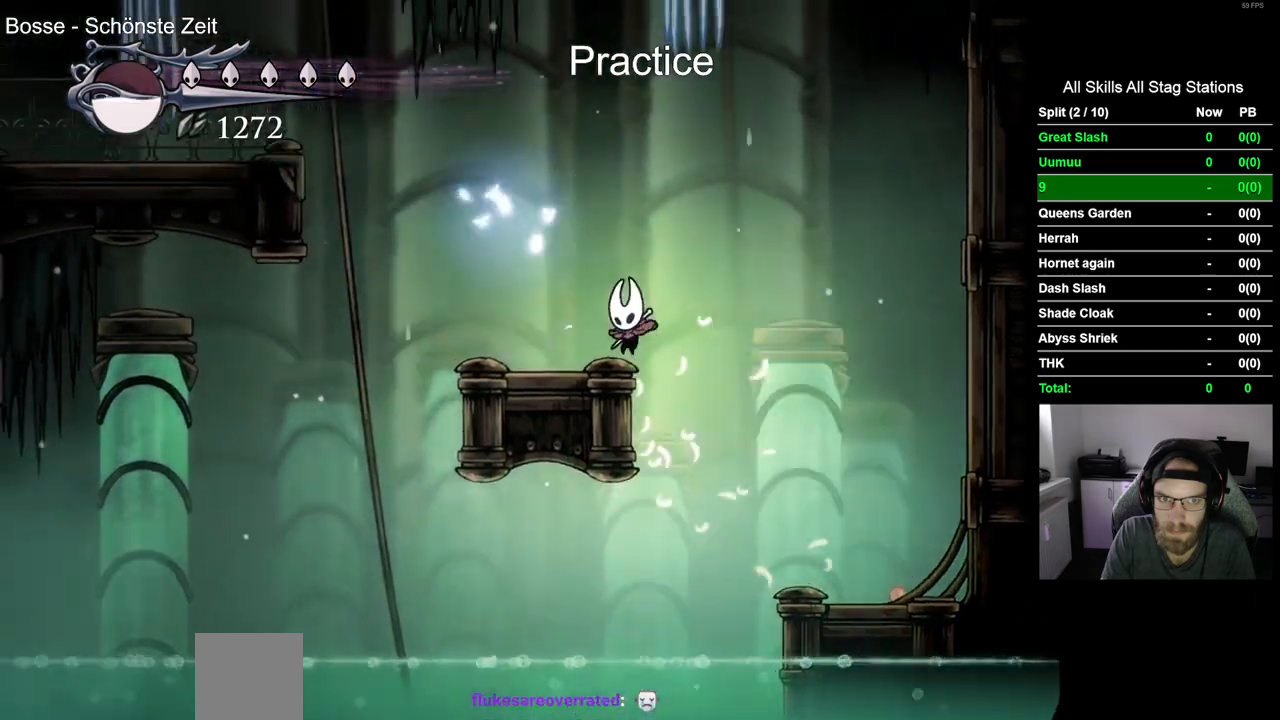
{"dt_ms": 500, "buttons": ["CROSS", "DPAD_LEFT"], "left_stick": "center", "right_stick": "center", "events": [[50, "CROSS", "up"], [217, "CROSS", "down"]]}
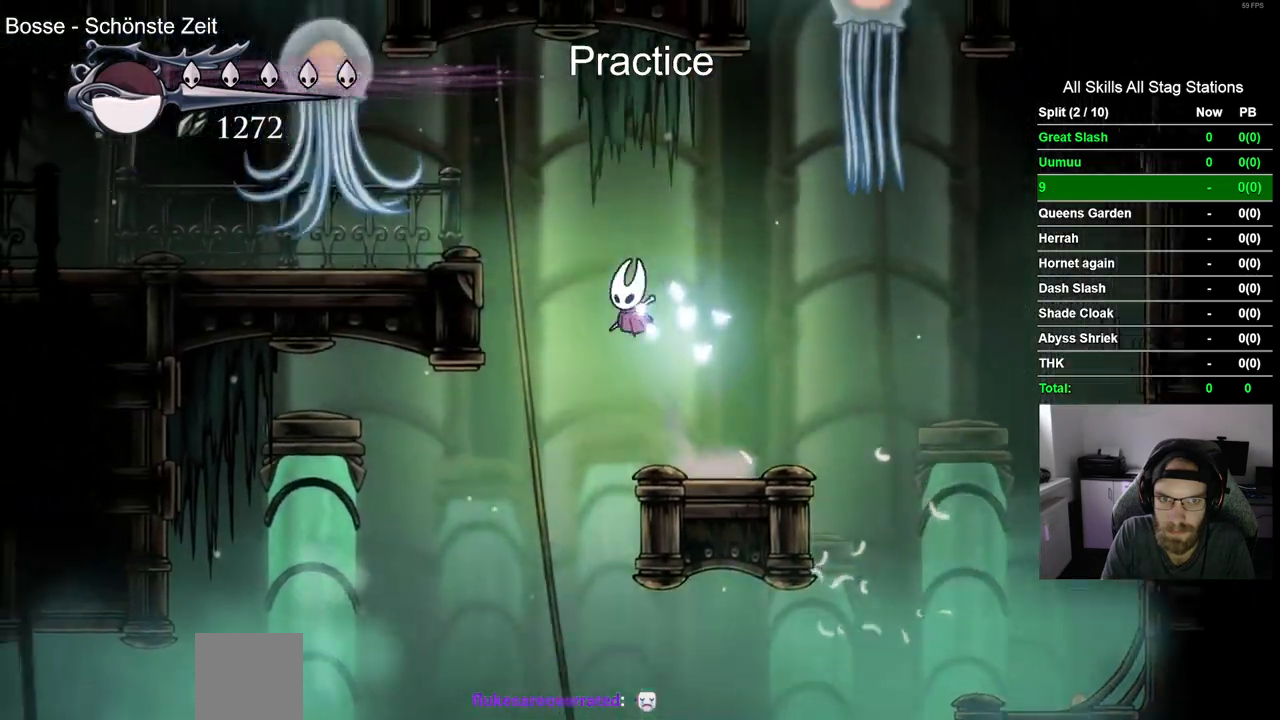
{"dt_ms": 500, "buttons": ["DPAD_LEFT"], "left_stick": "center", "right_stick": "center", "events": [[467, "CROSS", "up"]]}
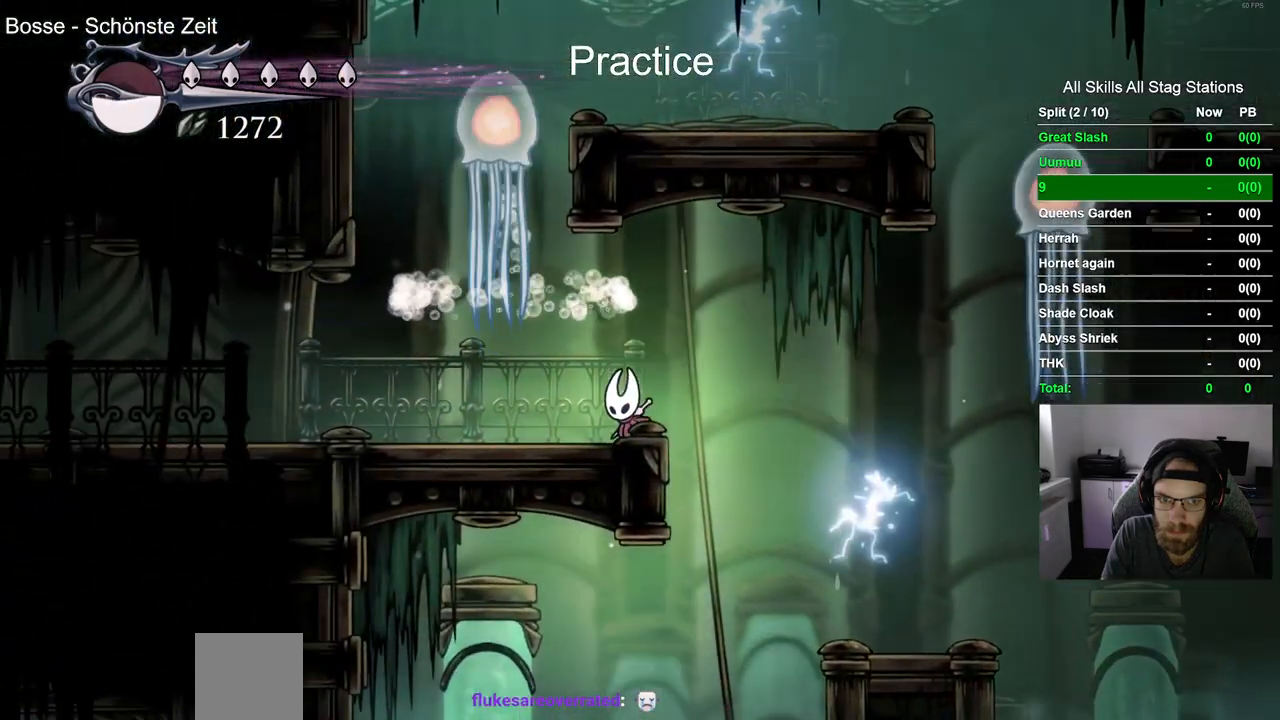
{"dt_ms": 500, "buttons": ["DPAD_LEFT"], "left_stick": "center", "right_stick": "center", "events": [[83, "R2", "down"], [333, "R2", "up"]]}
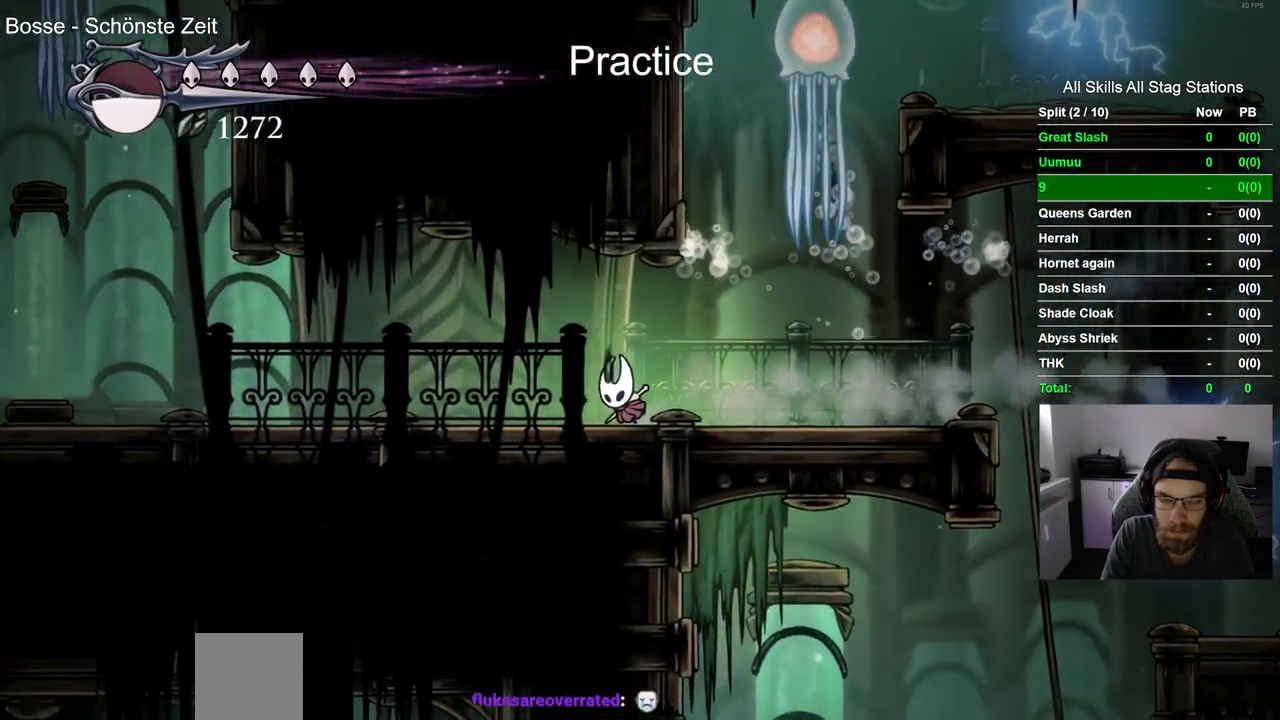
{"dt_ms": 500, "buttons": ["DPAD_LEFT"], "left_stick": "center", "right_stick": "center", "events": [[200, "R2", "down"], [433, "R2", "up"]]}
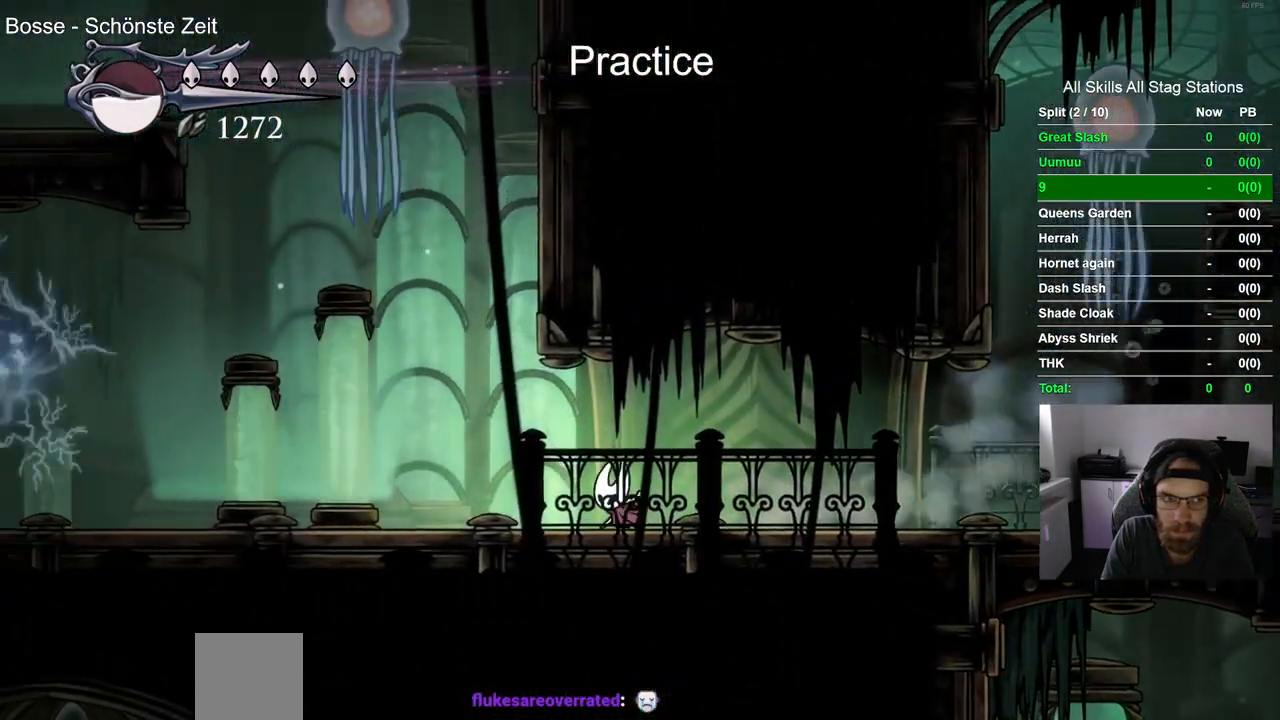
{"dt_ms": 500, "buttons": ["DPAD_RIGHT"], "left_stick": "center", "right_stick": "center", "events": [[117, "CROSS", "down"], [233, "DPAD_LEFT", "up"], [350, "DPAD_RIGHT", "down"], [467, "CROSS", "up"]]}
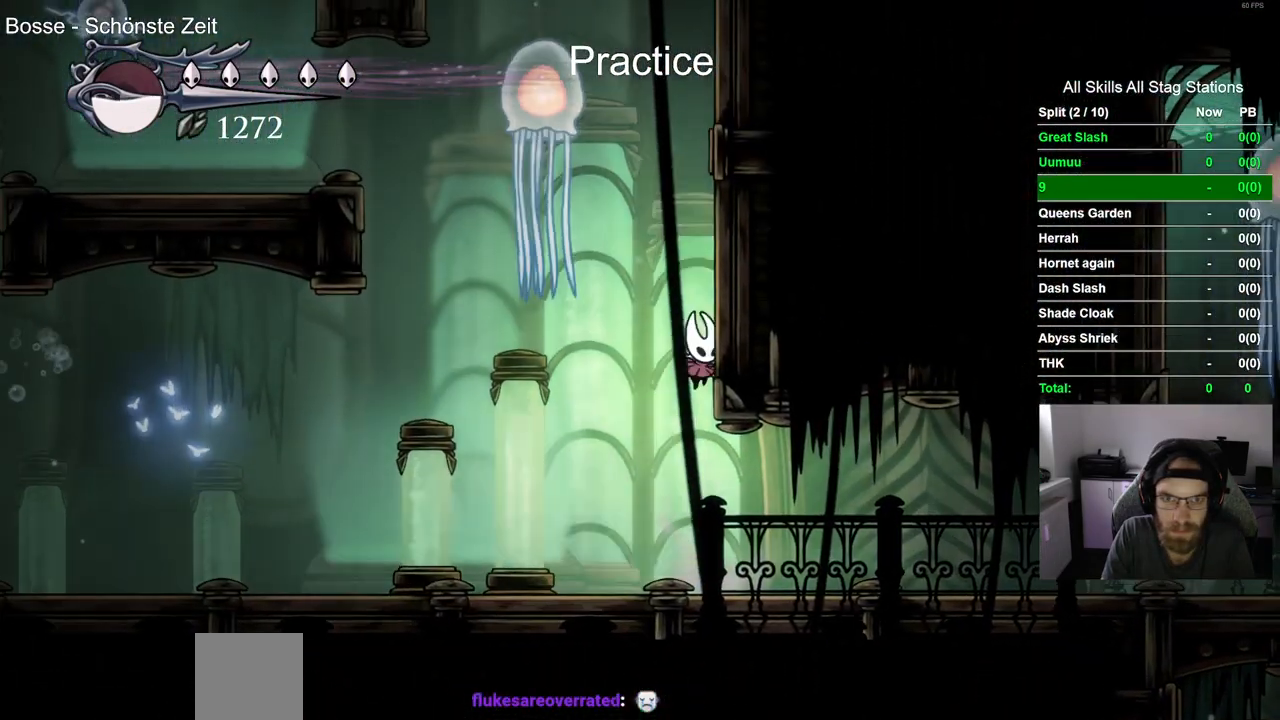
{"dt_ms": 500, "buttons": ["CROSS", "DPAD_RIGHT"], "left_stick": "center", "right_stick": "center", "events": [[67, "CROSS", "down"], [367, "CROSS", "up"], [450, "CROSS", "down"]]}
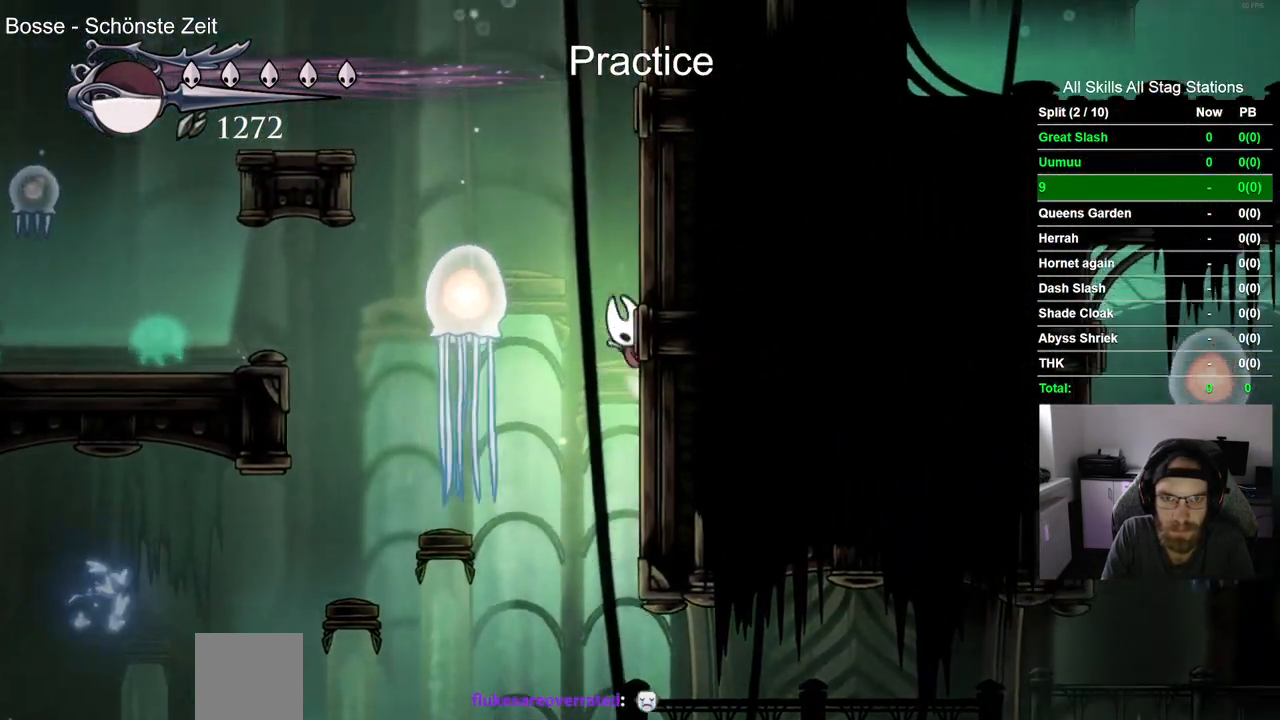
{"dt_ms": 500, "buttons": ["CROSS", "DPAD_RIGHT"], "left_stick": "center", "right_stick": "center", "events": [[217, "CROSS", "up"], [300, "CROSS", "down"]]}
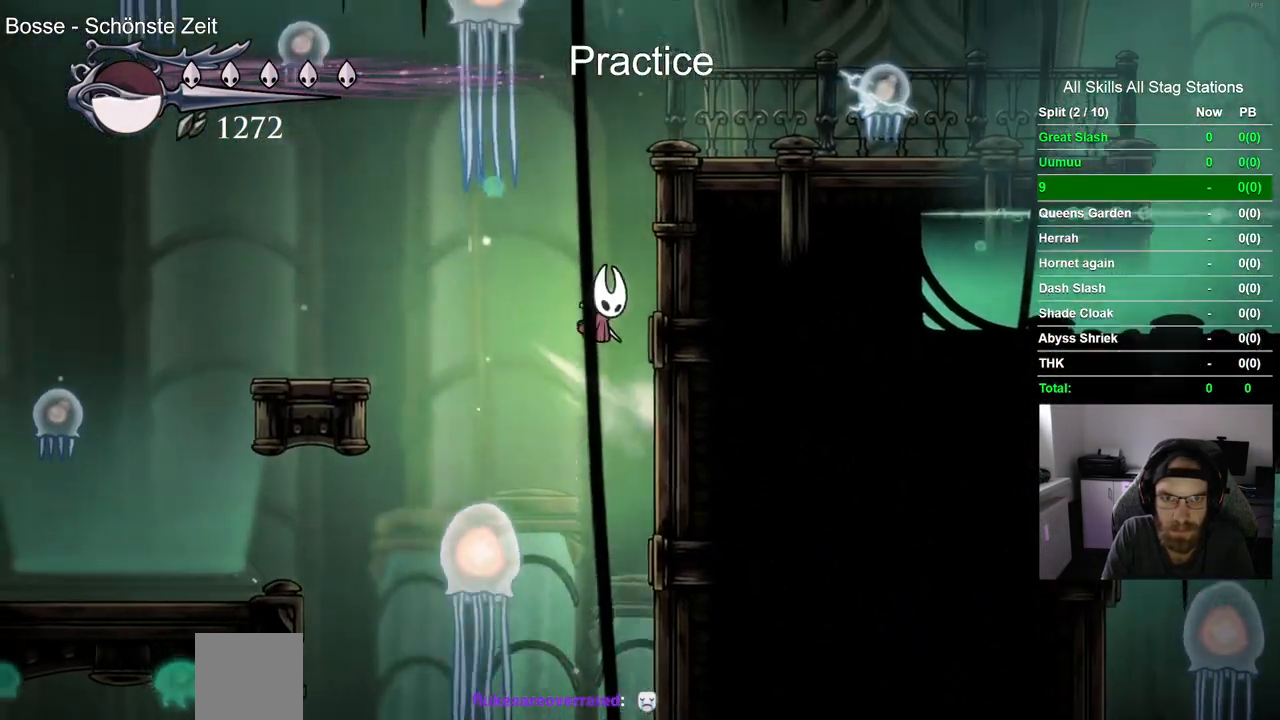
{"dt_ms": 500, "buttons": ["DPAD_RIGHT"], "left_stick": "center", "right_stick": "center", "events": [[83, "CROSS", "up"], [150, "CROSS", "down"], [467, "CROSS", "up"]]}
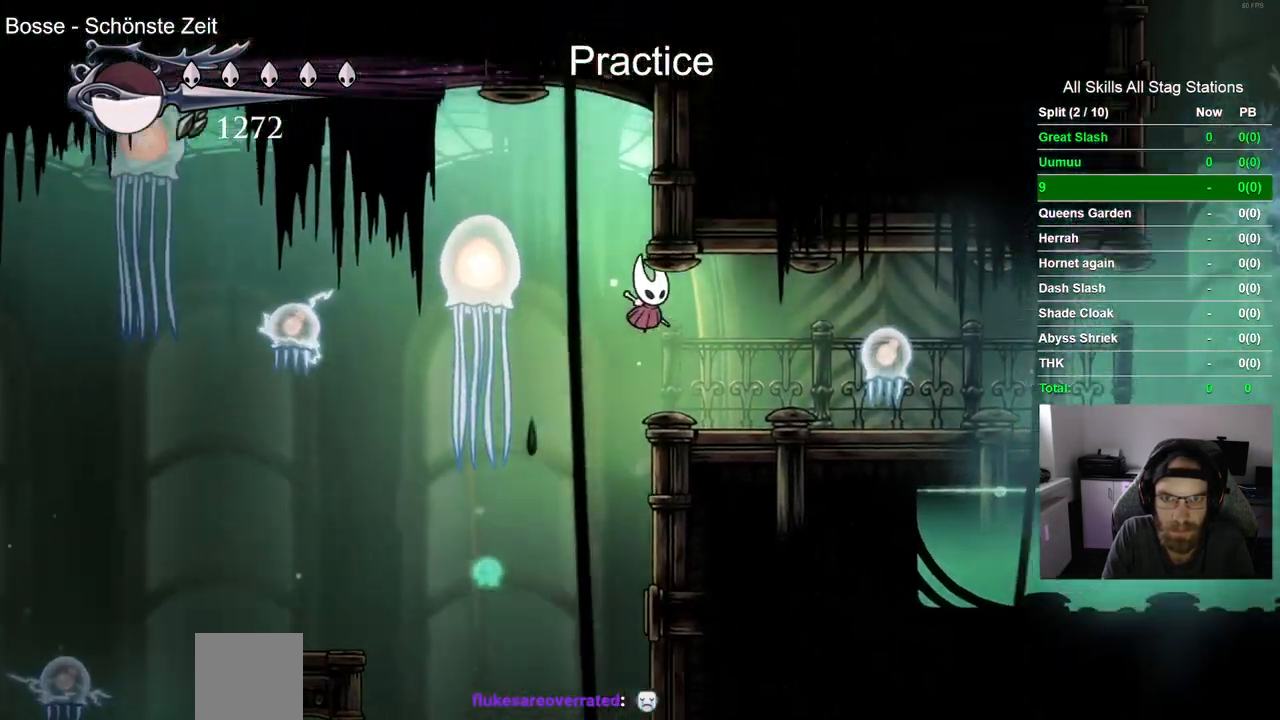
{"dt_ms": 500, "buttons": ["DPAD_RIGHT"], "left_stick": "center", "right_stick": "center"}
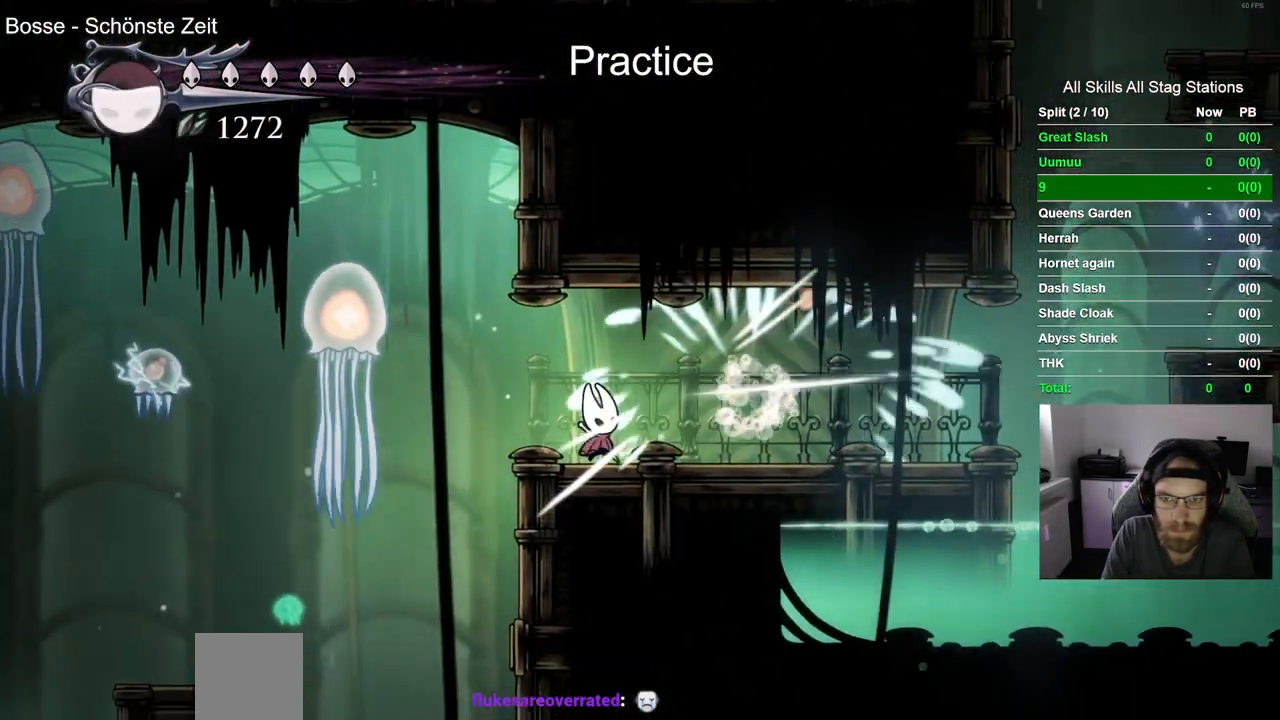
{"dt_ms": 500, "buttons": ["DPAD_RIGHT"], "left_stick": "center", "right_stick": "center", "events": [[117, "R2", "down"], [350, "R2", "up"]]}
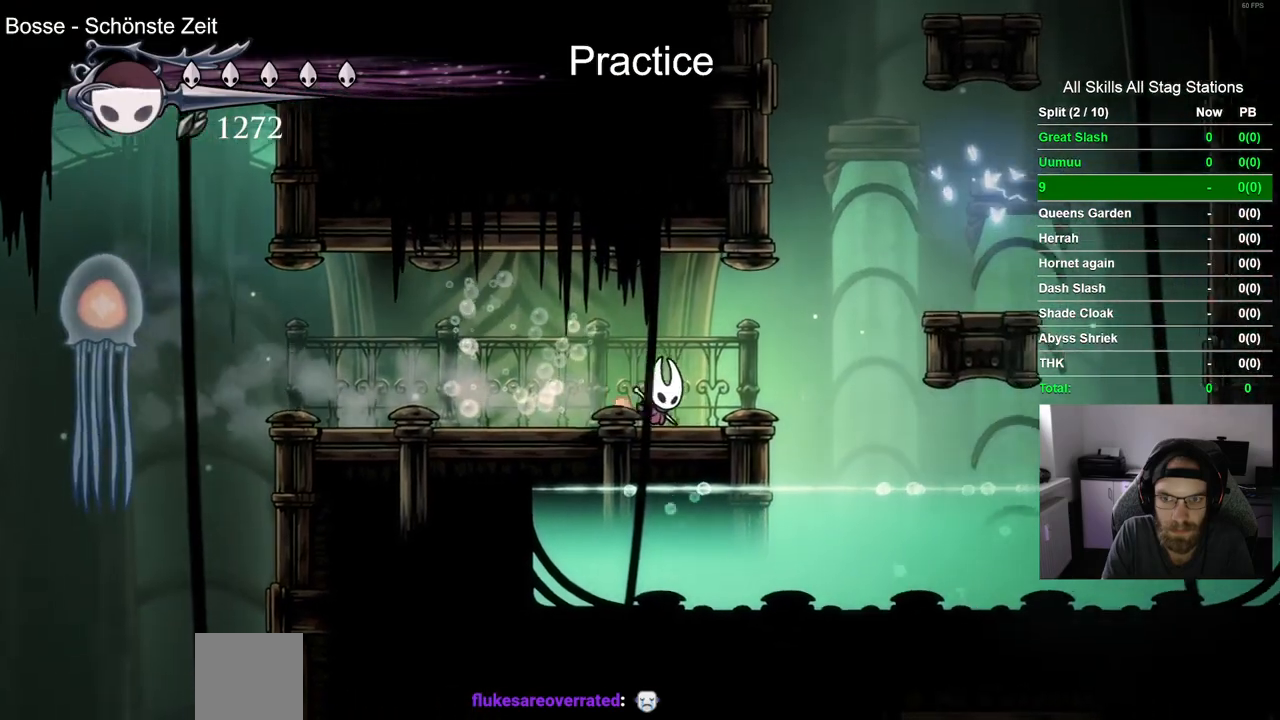
{"dt_ms": 500, "buttons": [], "left_stick": "center", "right_stick": "center", "events": [[117, "DPAD_RIGHT", "up"]]}
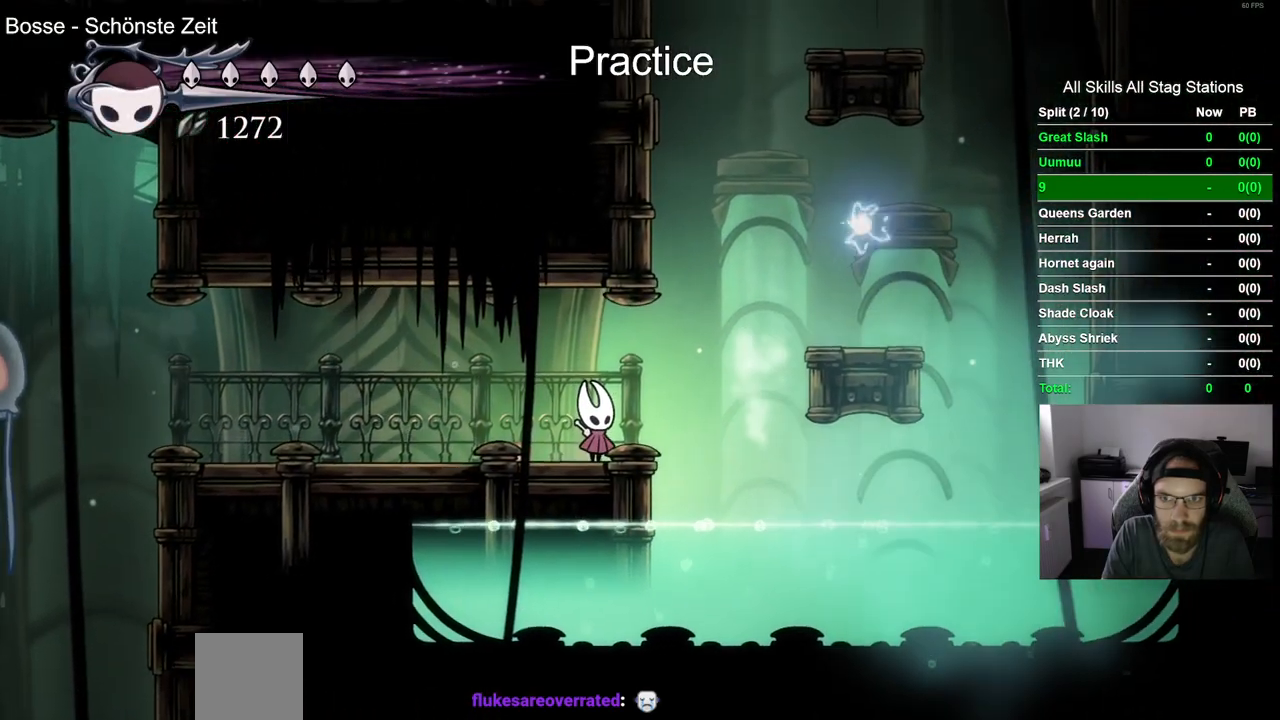
{"dt_ms": 500, "buttons": [], "left_stick": "center", "right_stick": "center", "events": []}
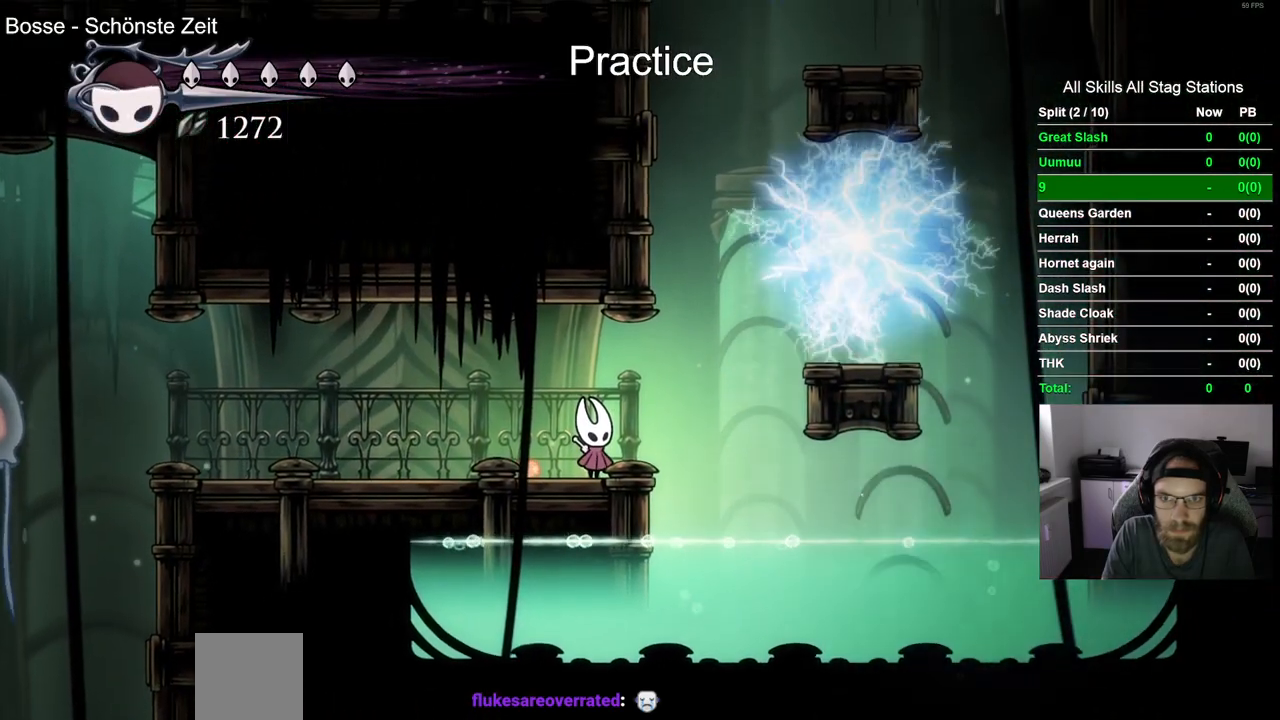
{"dt_ms": 500, "buttons": ["CROSS", "DPAD_RIGHT"], "left_stick": "center", "right_stick": "center", "events": [[183, "DPAD_RIGHT", "down"], [250, "CROSS", "down"]]}
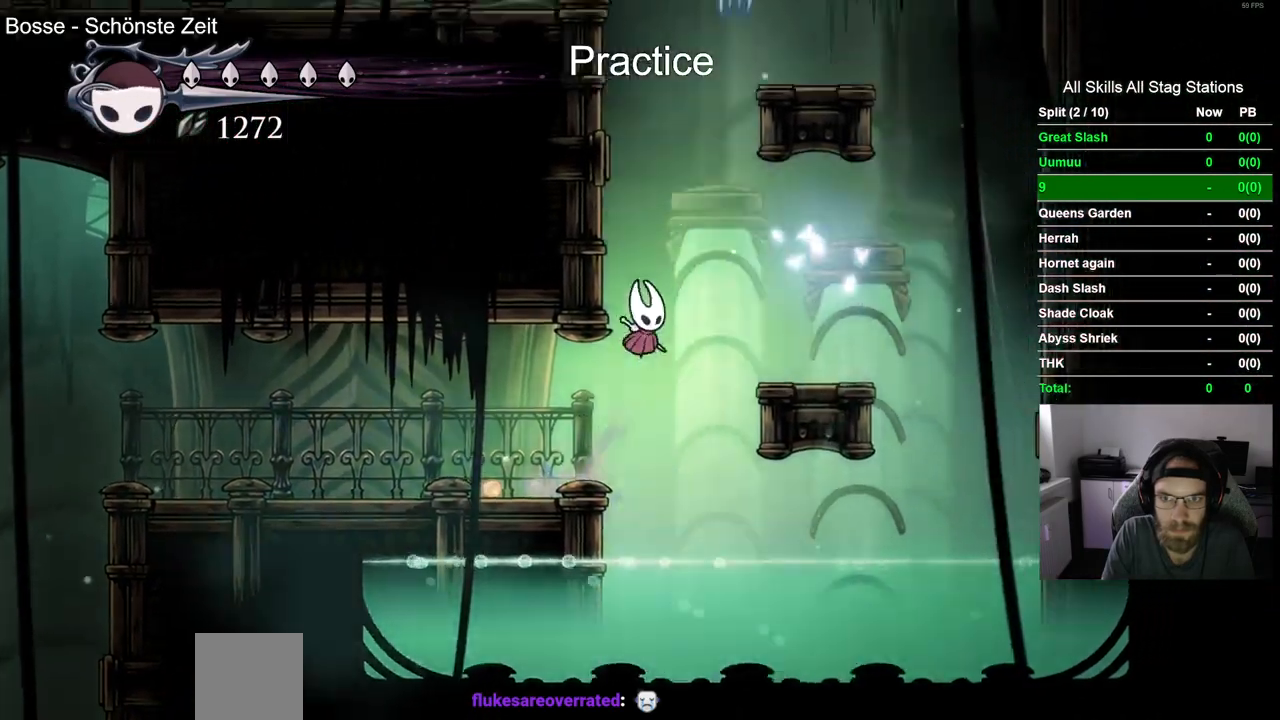
{"dt_ms": 500, "buttons": ["CROSS", "DPAD_RIGHT"], "left_stick": "center", "right_stick": "center", "events": [[83, "CROSS", "up"], [467, "CROSS", "down"]]}
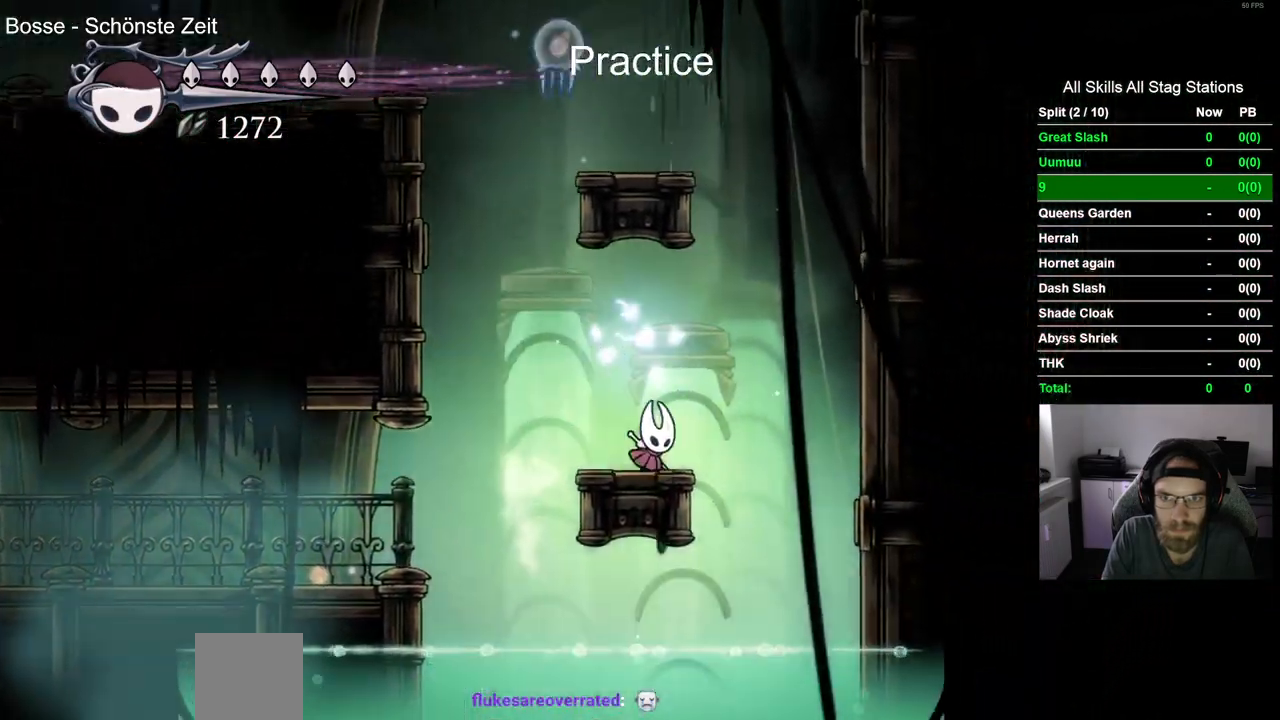
{"dt_ms": 500, "buttons": ["CROSS", "DPAD_LEFT"], "left_stick": "center", "right_stick": "center", "events": [[217, "CROSS", "up"], [283, "CROSS", "down"], [350, "DPAD_RIGHT", "up"], [450, "DPAD_LEFT", "down"]]}
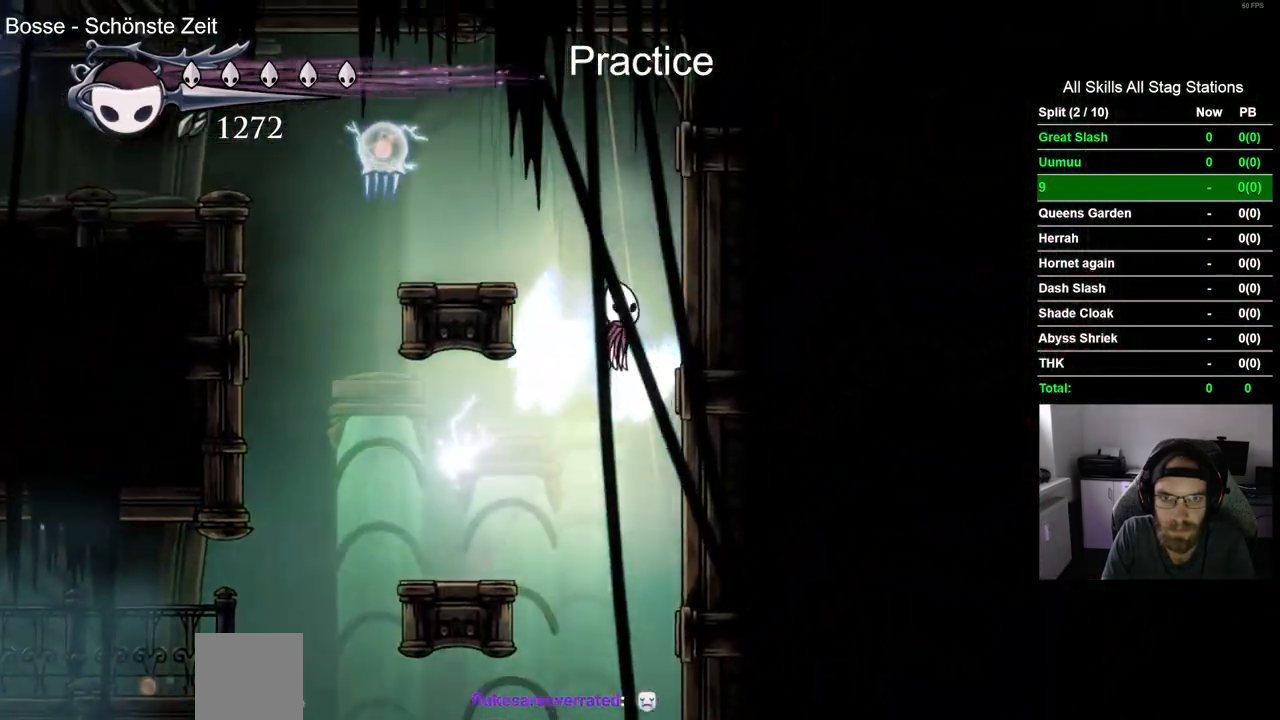
{"dt_ms": 500, "buttons": [], "left_stick": "center", "right_stick": "center", "events": [[300, "CROSS", "up"], [333, "SQUARE", "down"], [367, "DPAD_LEFT", "up"], [500, "SQUARE", "up"]]}
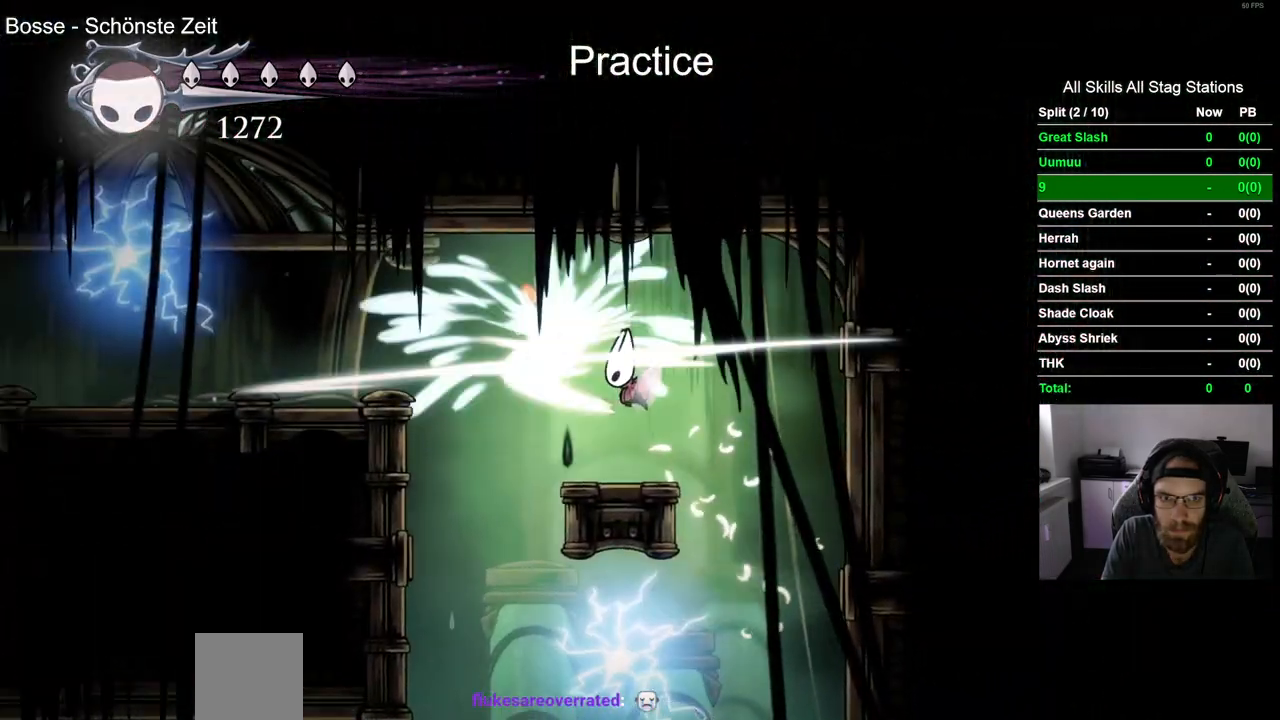
{"dt_ms": 500, "buttons": ["CROSS", "DPAD_LEFT"], "left_stick": "center", "right_stick": "center", "events": [[83, "DPAD_LEFT", "down"], [283, "DPAD_LEFT", "up"], [417, "DPAD_LEFT", "down"], [483, "CROSS", "down"]]}
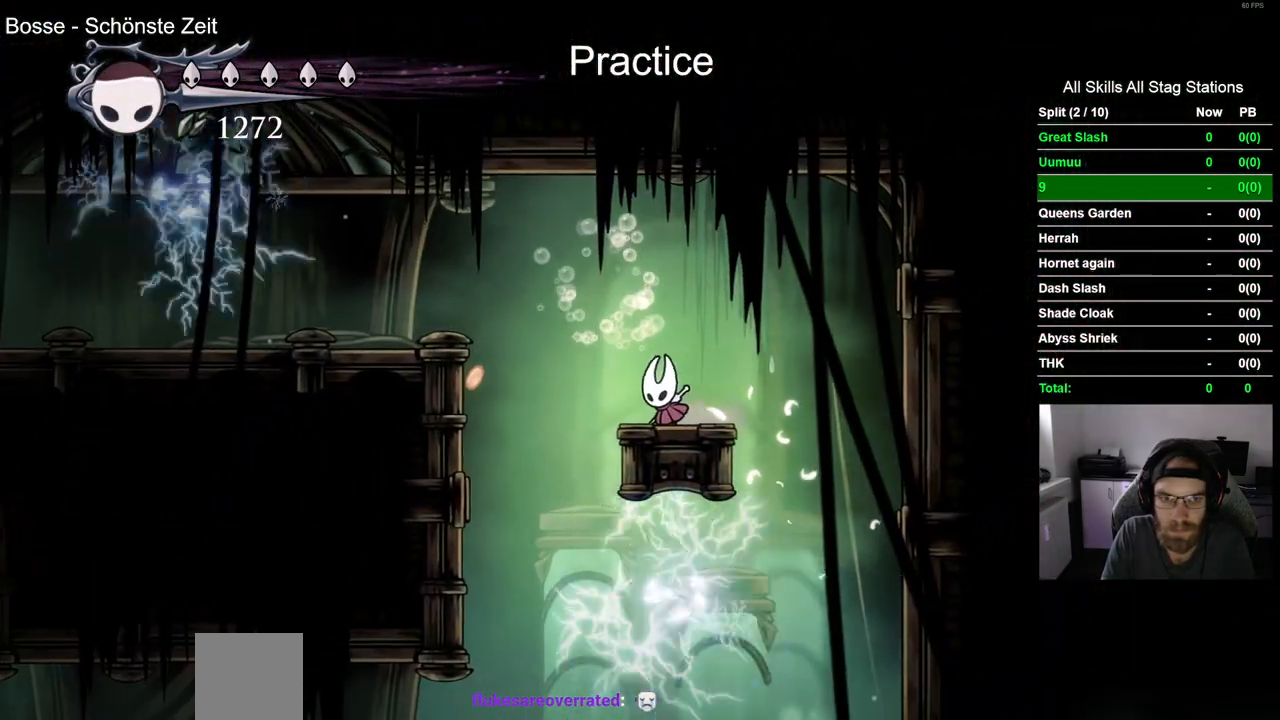
{"dt_ms": 500, "buttons": ["DPAD_LEFT"], "left_stick": "center", "right_stick": "center", "events": [[350, "CROSS", "up"]]}
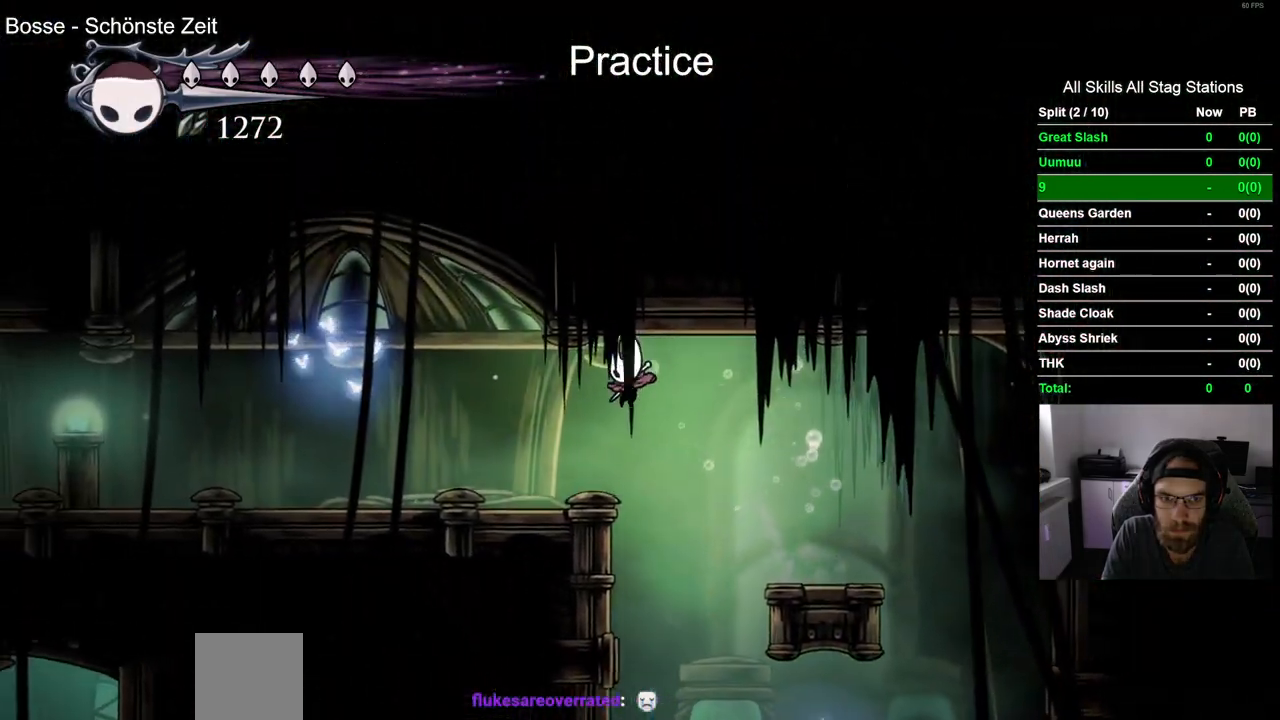
{"dt_ms": 500, "buttons": ["DPAD_LEFT"], "left_stick": "center", "right_stick": "center", "events": [[133, "R2", "down"], [400, "R2", "up"]]}
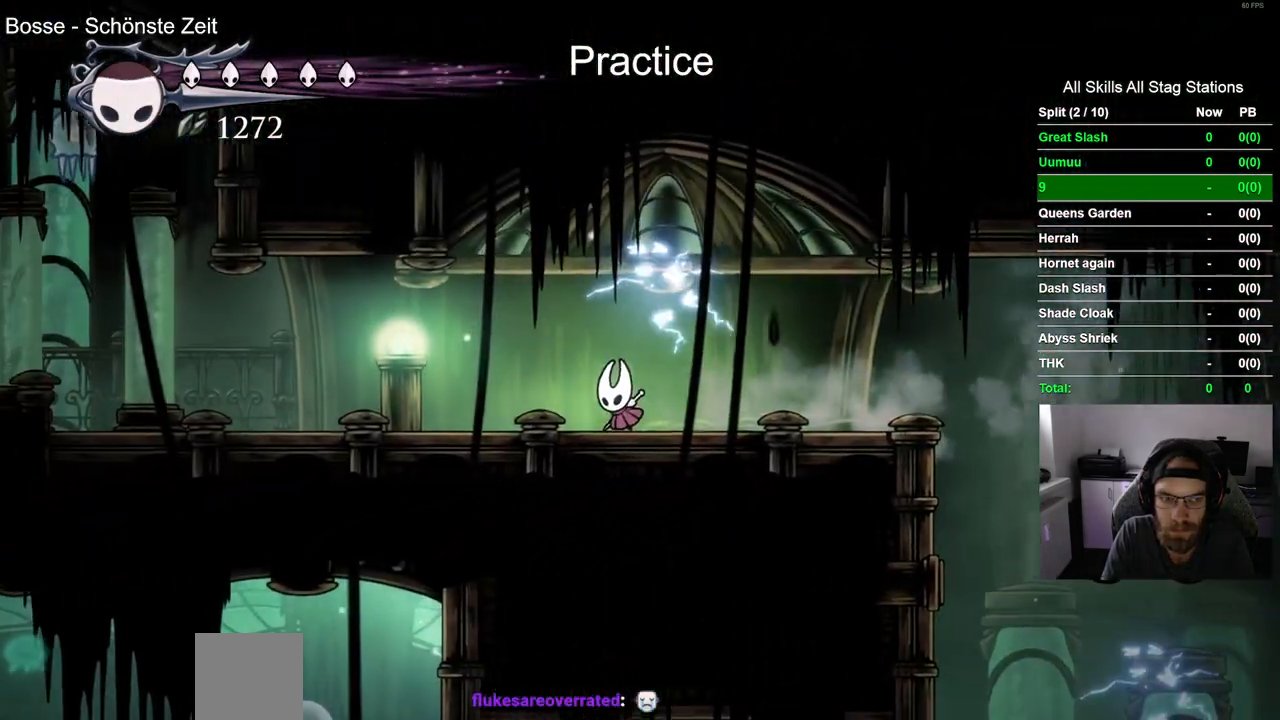
{"dt_ms": 500, "buttons": ["DPAD_LEFT"], "left_stick": "center", "right_stick": "center", "events": [[200, "R2", "down"], [450, "R2", "up"]]}
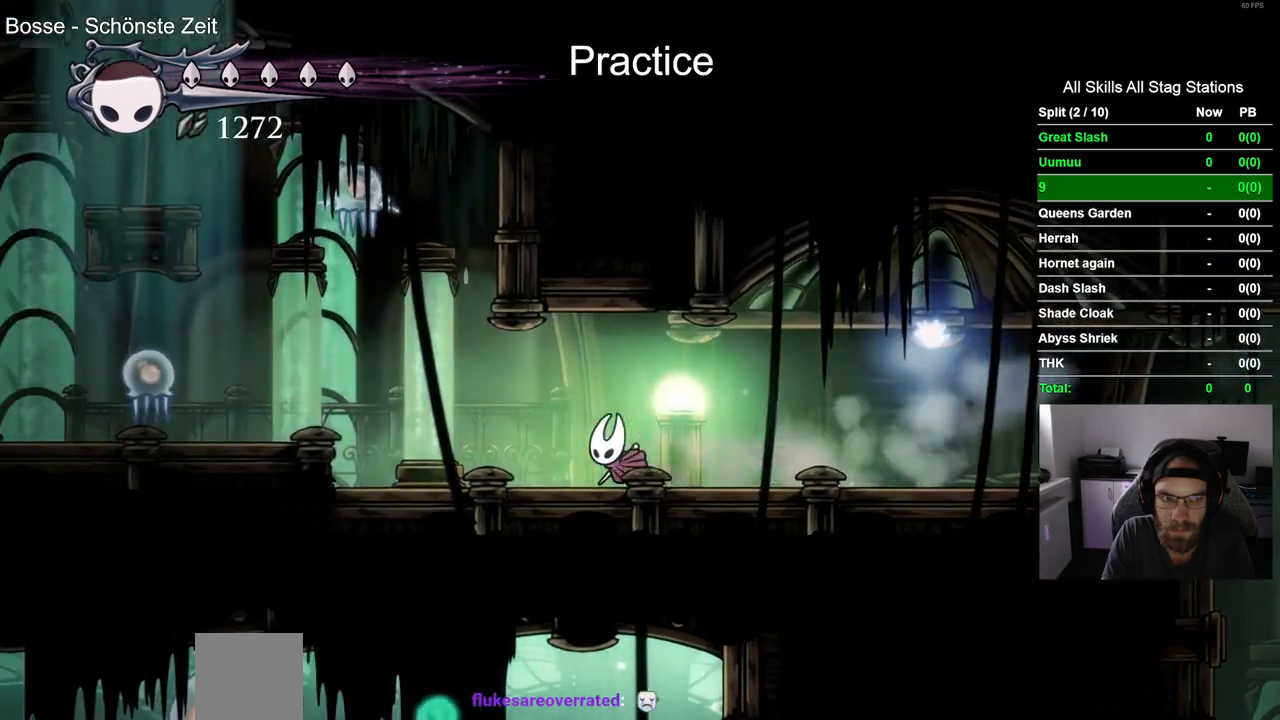
{"dt_ms": 500, "buttons": ["SQUARE", "DPAD_UP", "DPAD_LEFT"], "left_stick": "center", "right_stick": "center", "events": [[267, "CROSS", "down"], [300, "DPAD_UP", "down"], [367, "SQUARE", "down"], [500, "CROSS", "up"]]}
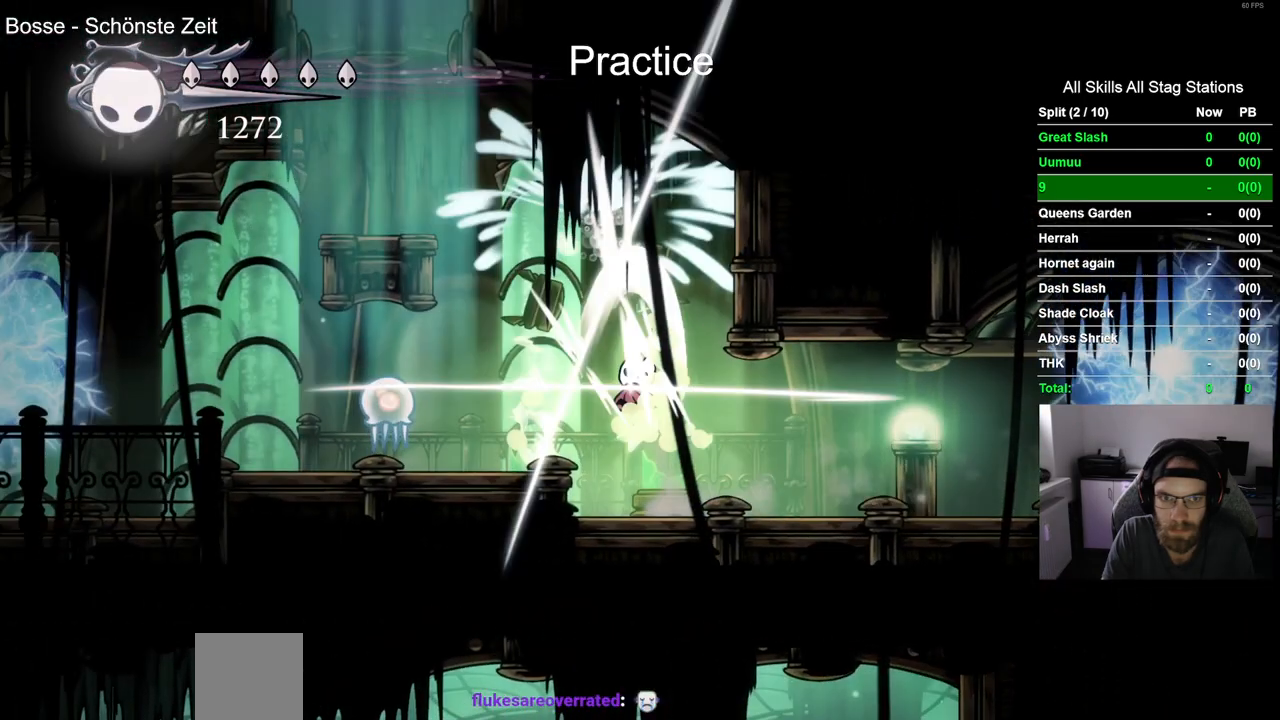
{"dt_ms": 500, "buttons": ["CROSS", "DPAD_LEFT"], "left_stick": "center", "right_stick": "center", "events": [[17, "DPAD_UP", "up"], [50, "DPAD_LEFT", "up"], [67, "SQUARE", "up"], [400, "CROSS", "down"], [483, "DPAD_LEFT", "down"]]}
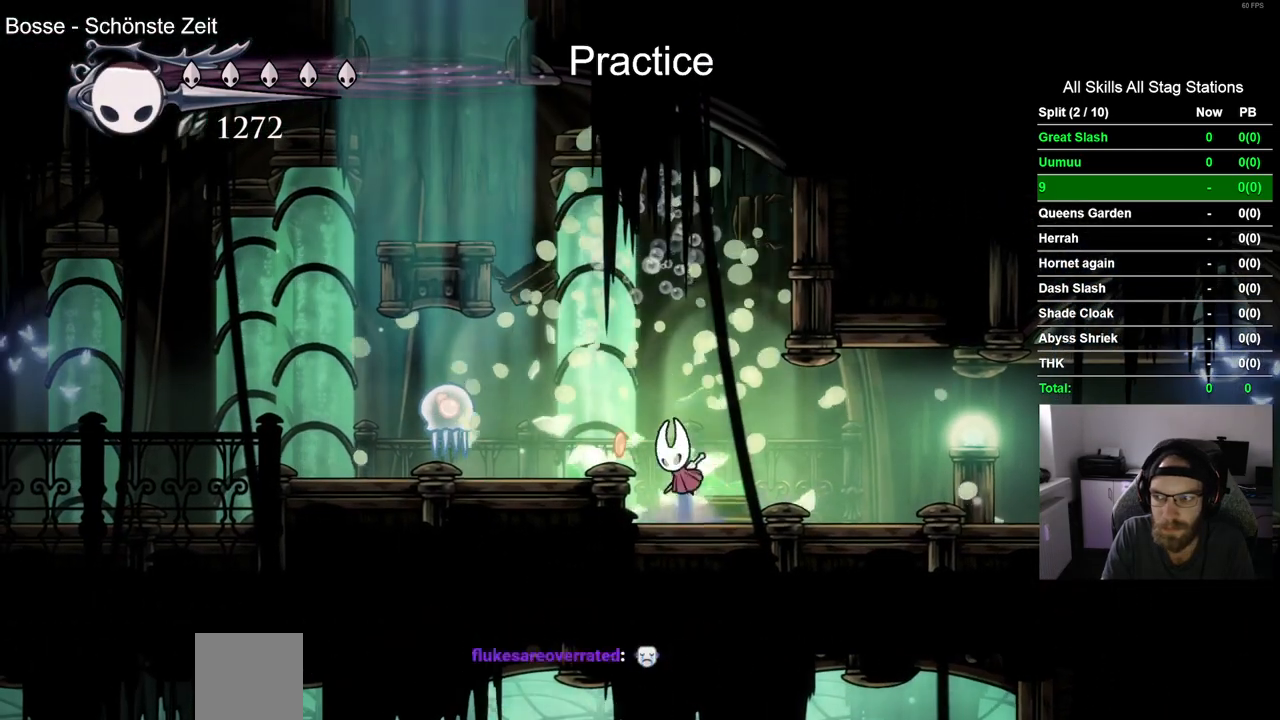
{"dt_ms": 500, "buttons": ["CROSS", "DPAD_LEFT"], "left_stick": "center", "right_stick": "center", "events": [[167, "CROSS", "up"], [233, "CROSS", "down"]]}
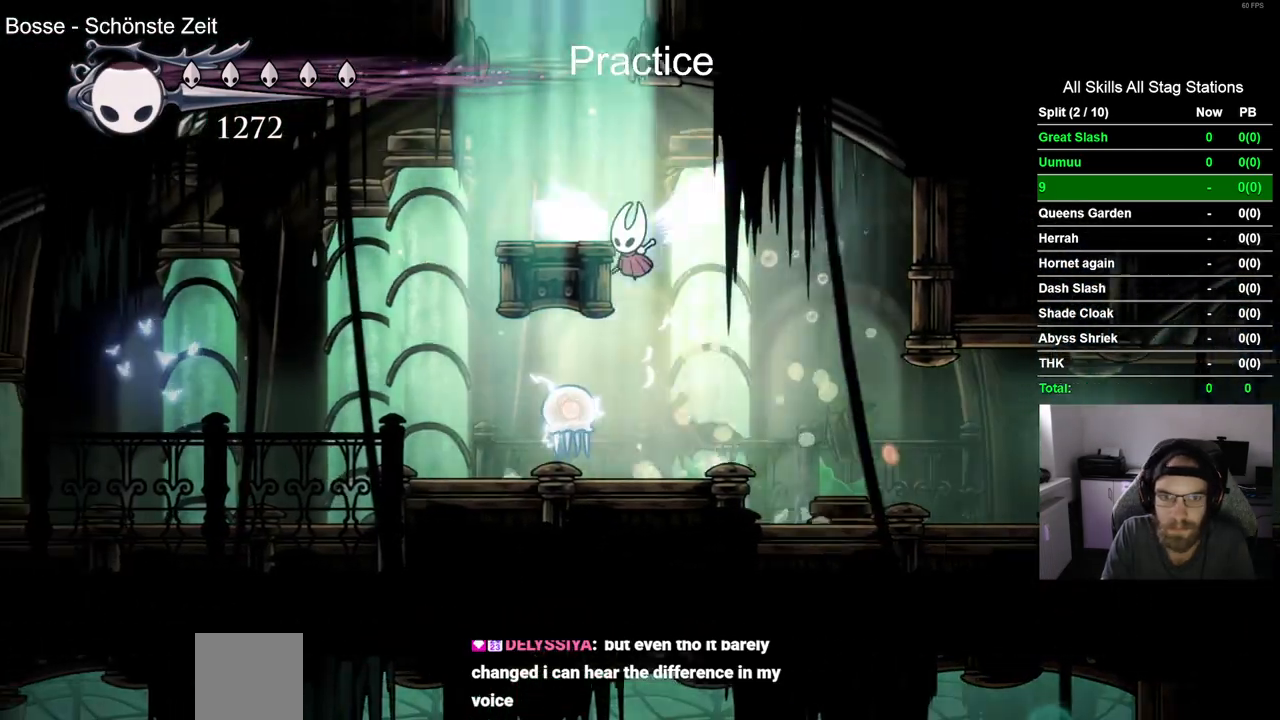
{"dt_ms": 1000, "buttons": [], "left_stick": "center", "right_stick": "center", "events": [[167, "CROSS", "up"], [217, "DPAD_LEFT", "up"], [483, "START", "down"], [600, "START", "up"]]}